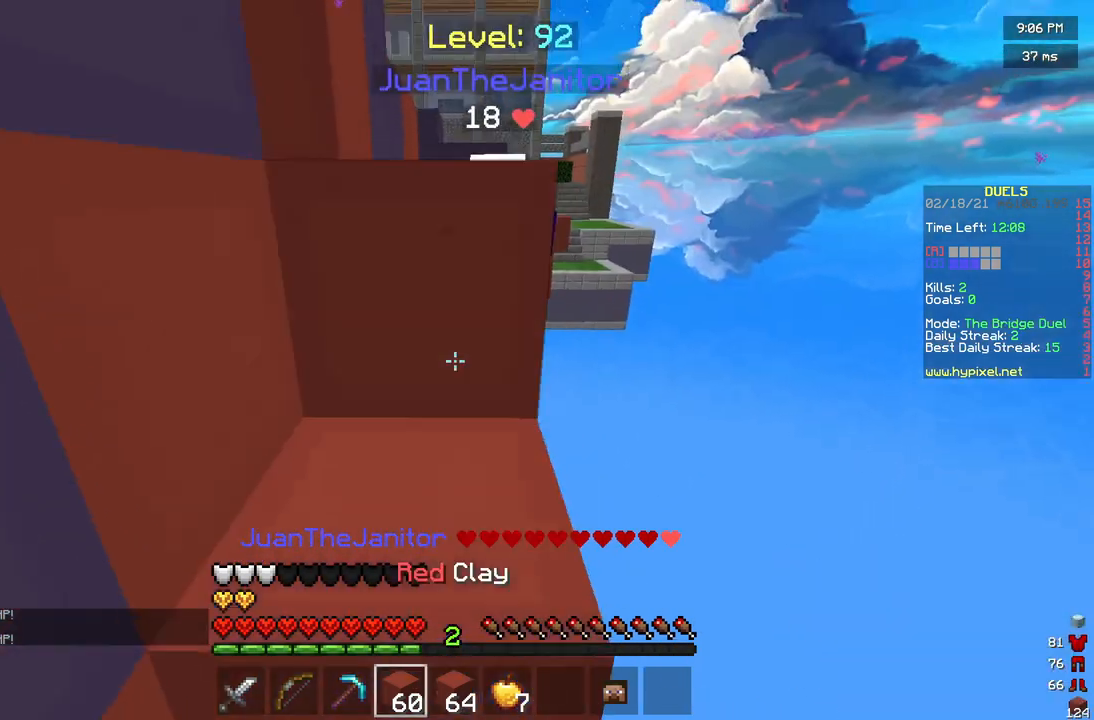
Gameplay with keyboard and mouse; each line is a JSON object with the keys and mouse buttons held at the frame after it. "events" lists presses ("down") and releases ("up") of "a", "d", "s", "w", "mouse_left" and "mouse_right" between this image and that frame as [ms after this image, input, new state], when the widget could be followed in between. "mouse_left", "mouse_right" = the "left", "right" buttons of the "mouse" list. No other keys are recorded. Fast repeated clicks can show as one long hold. Mouse movement is not recorded.
{"keys": ["w"], "mouse": [], "events": [[250, "s", "up"], [333, "mouse_right", "up"], [375, "w", "down"]]}
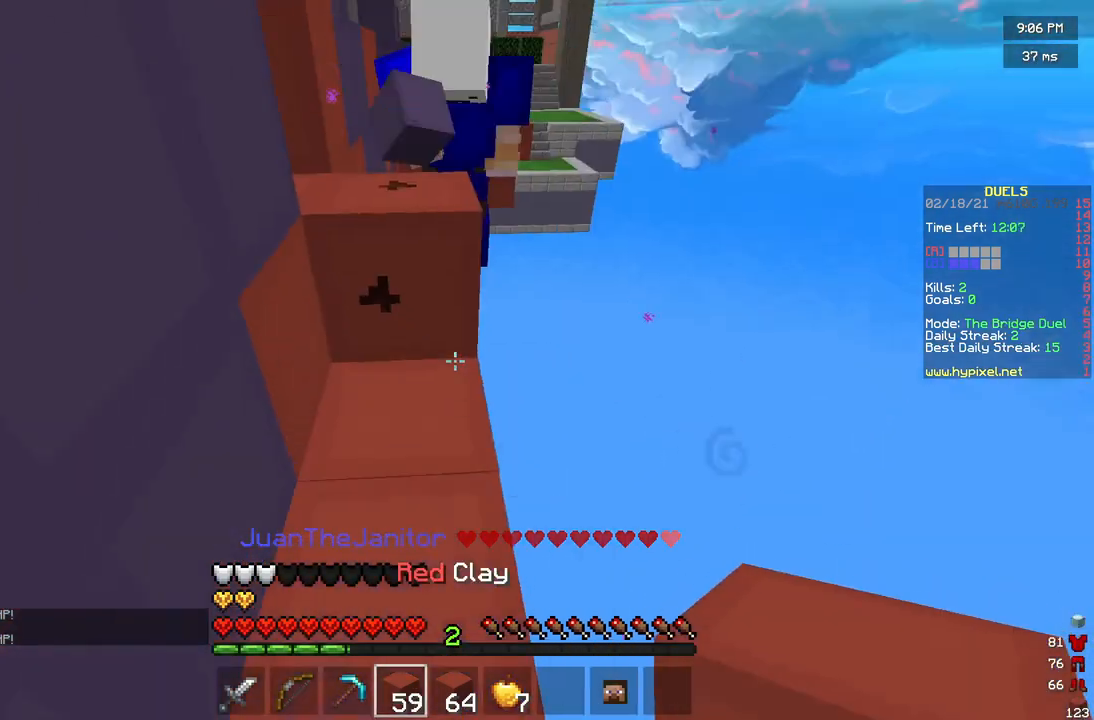
{"keys": ["a"], "mouse": ["left"], "events": [[333, "mouse_left", "down"], [458, "a", "down"], [500, "w", "up"]]}
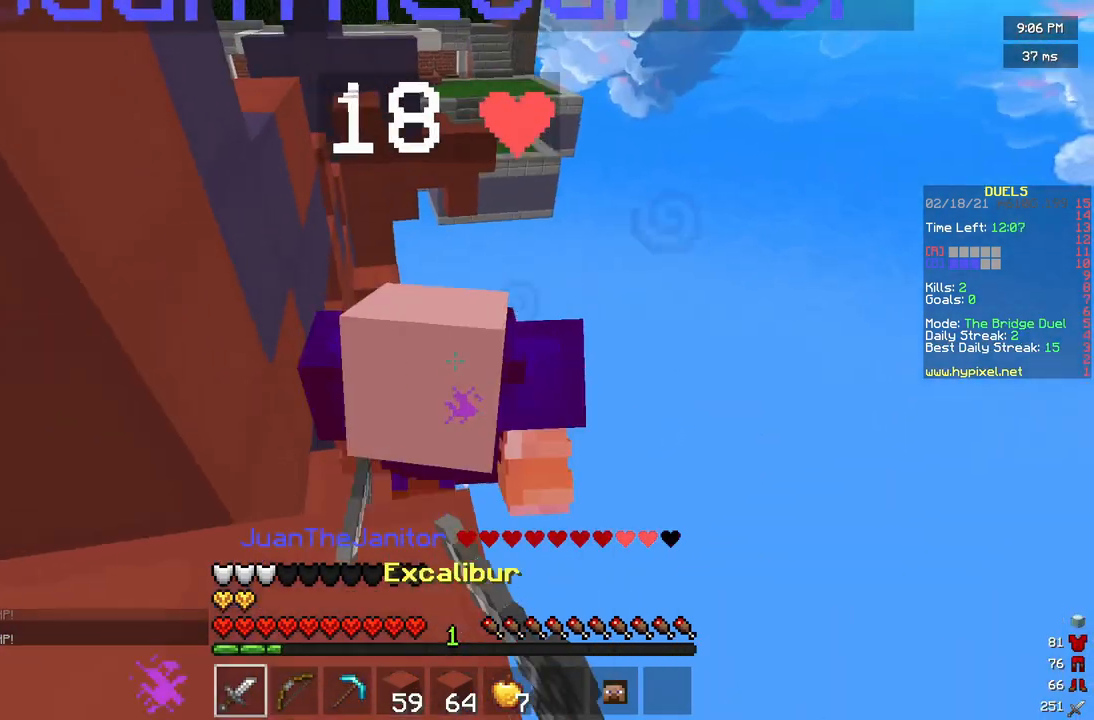
{"keys": ["d"], "mouse": ["left"], "events": [[208, "w", "down"], [250, "a", "up"], [333, "w", "up"], [458, "d", "down"]]}
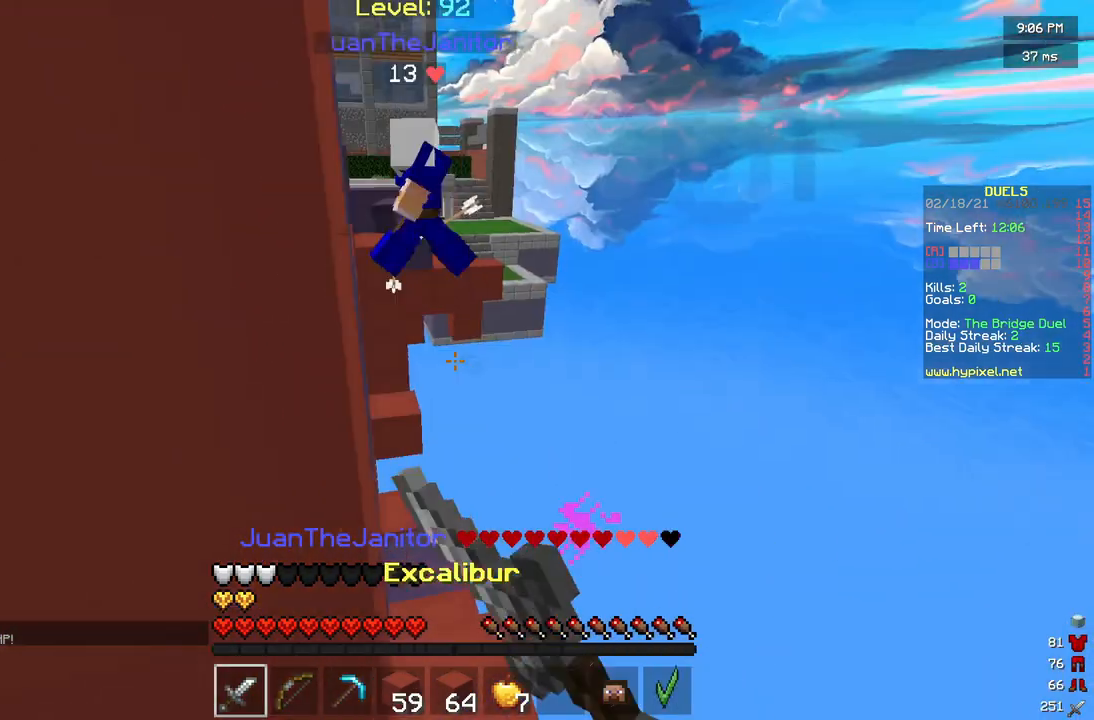
{"keys": ["w"], "mouse": ["right"], "events": [[125, "mouse_left", "up"], [167, "d", "up"], [208, "w", "down"], [500, "mouse_right", "down"]]}
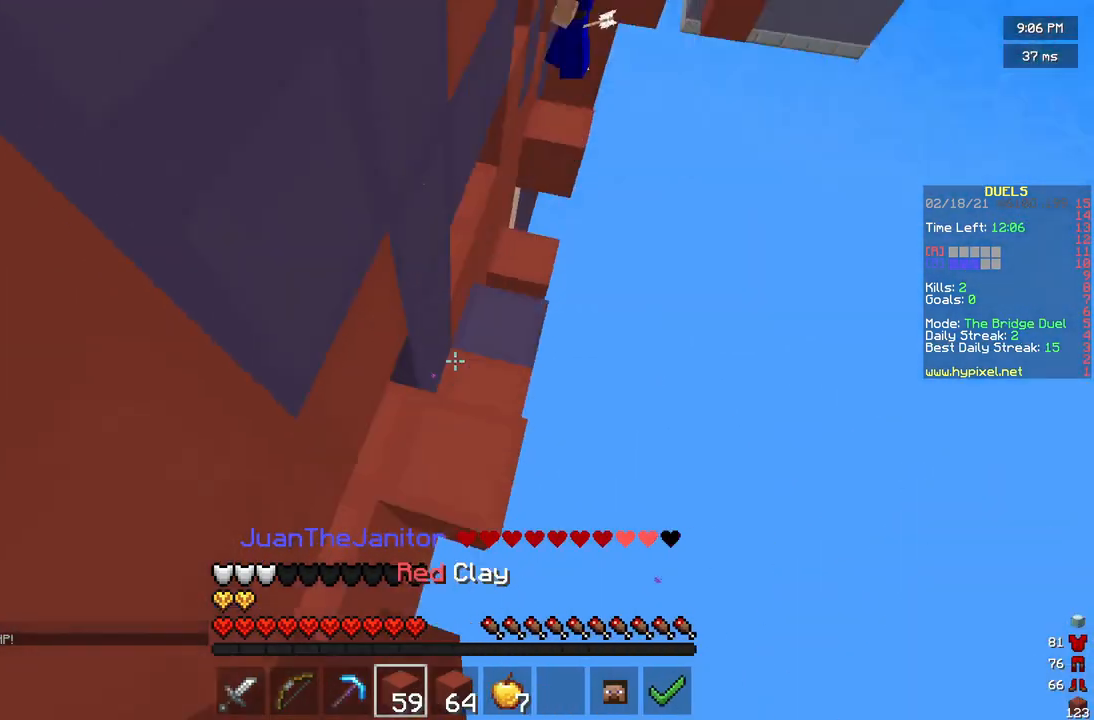
{"keys": [], "mouse": ["right"], "events": [[42, "w", "up"], [333, "s", "down"], [417, "s", "up"]]}
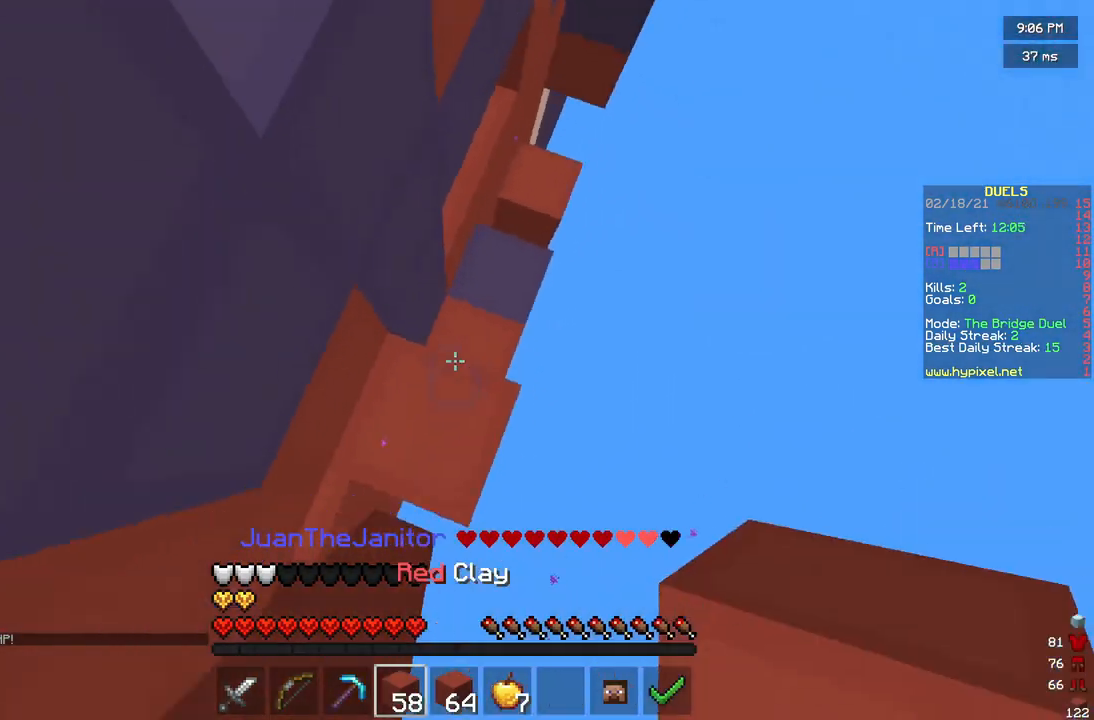
{"keys": [], "mouse": ["right"], "events": []}
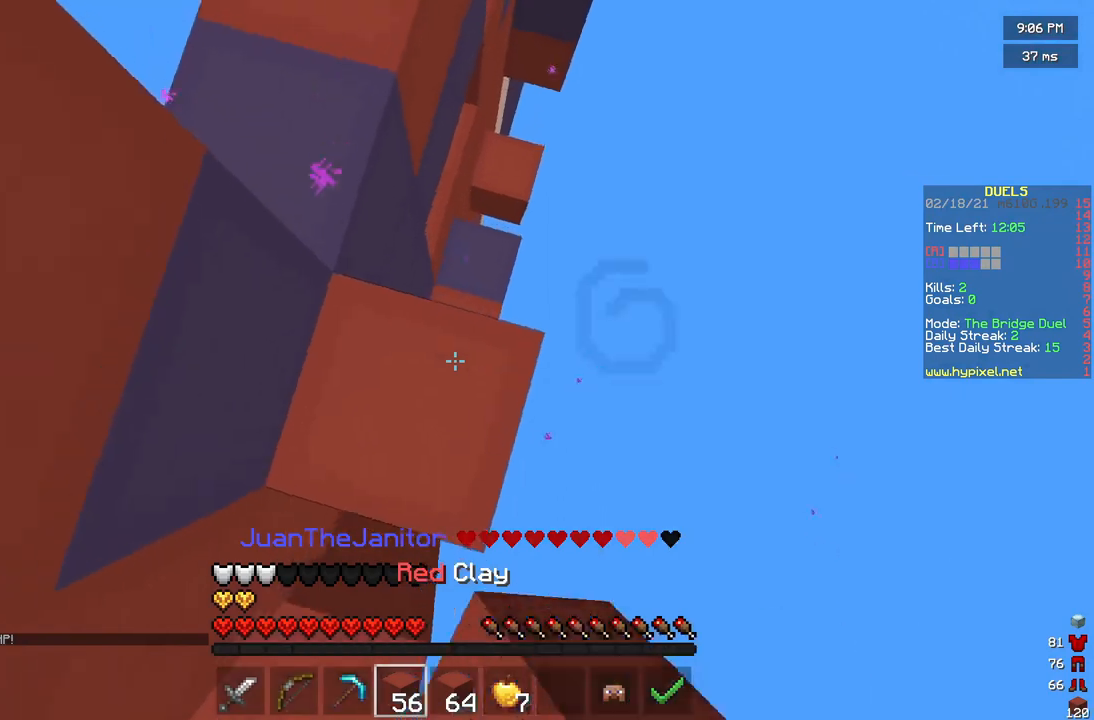
{"keys": ["w"], "mouse": ["right"], "events": [[42, "mouse_right", "up"], [83, "w", "down"], [250, "a", "down"], [500, "a", "up"], [500, "mouse_right", "down"]]}
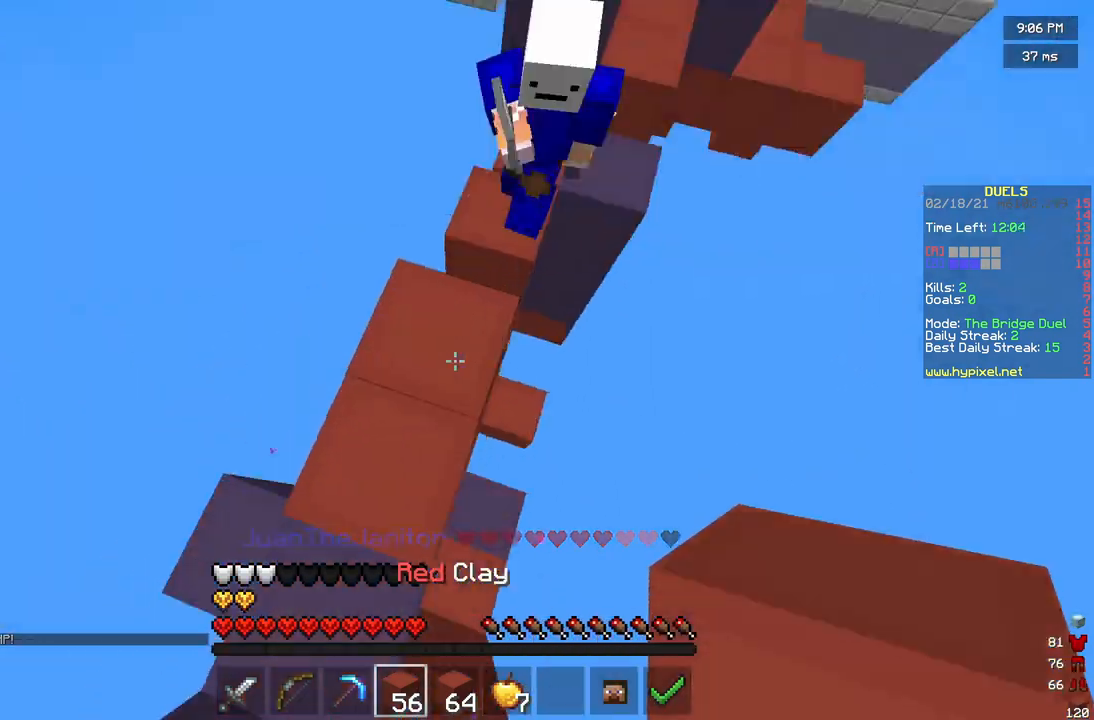
{"keys": ["w"], "mouse": ["left"], "events": [[208, "d", "down"], [250, "mouse_right", "up"], [375, "mouse_left", "down"], [500, "d", "up"]]}
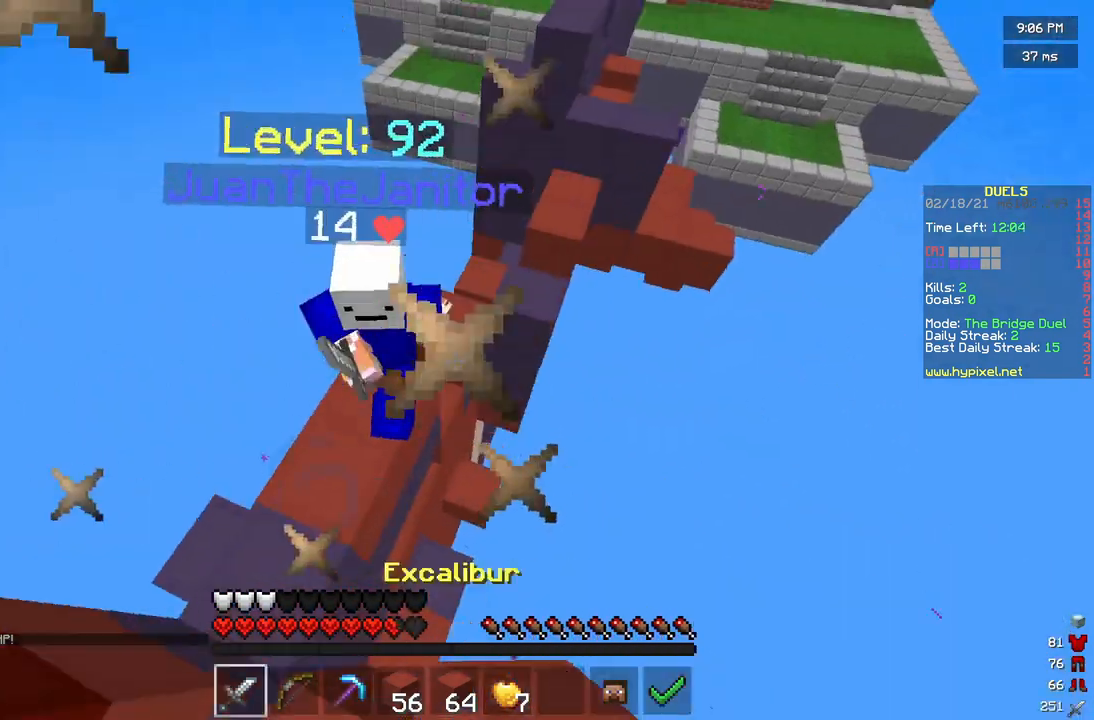
{"keys": ["w"], "mouse": ["right"], "events": [[375, "mouse_left", "up"], [458, "mouse_right", "down"]]}
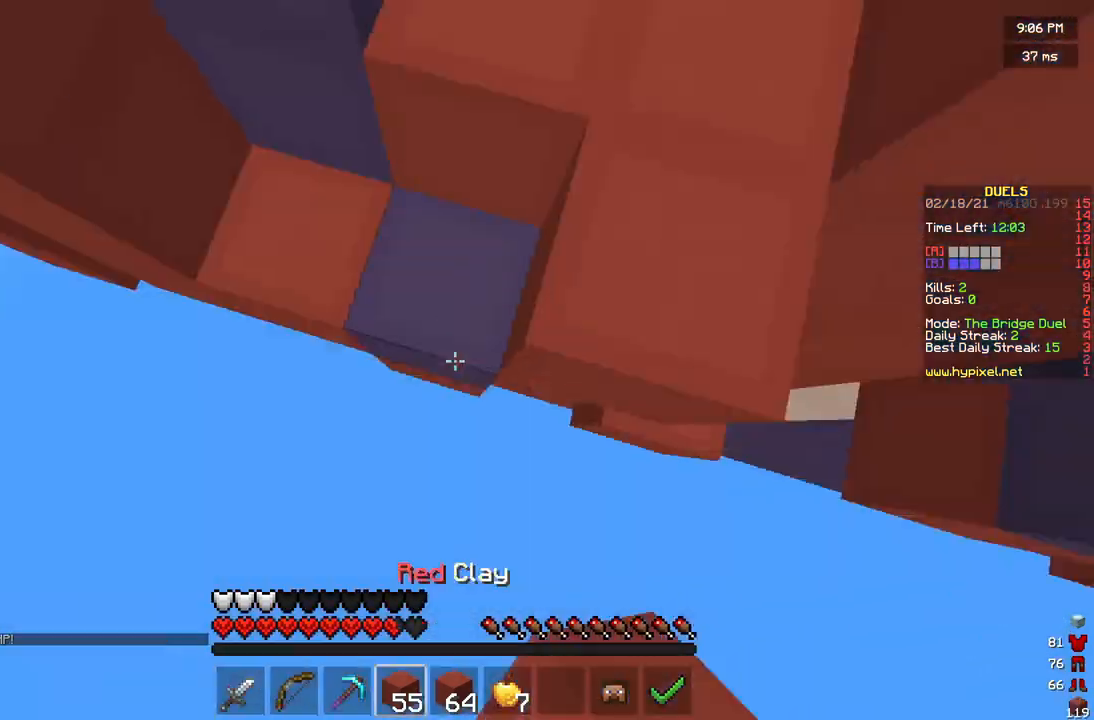
{"keys": ["w"], "mouse": ["right"], "events": [[42, "mouse_right", "up"], [125, "mouse_right", "down"]]}
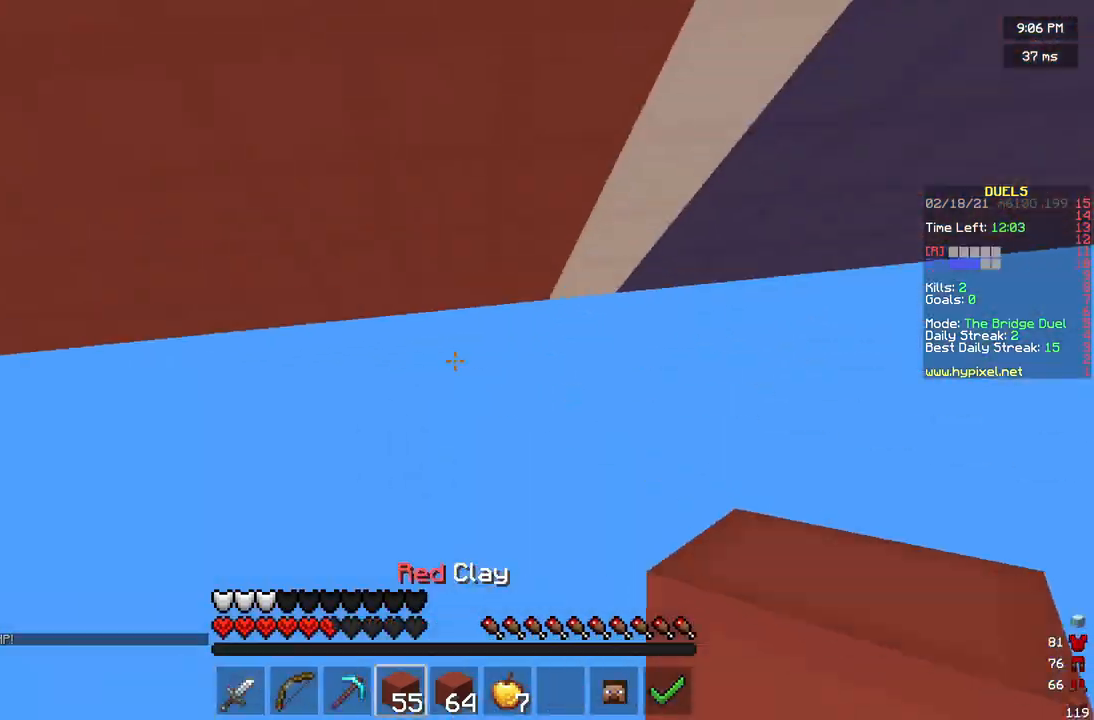
{"keys": ["w"], "mouse": [], "events": [[42, "mouse_right", "up"], [208, "mouse_right", "down"], [458, "mouse_right", "up"]]}
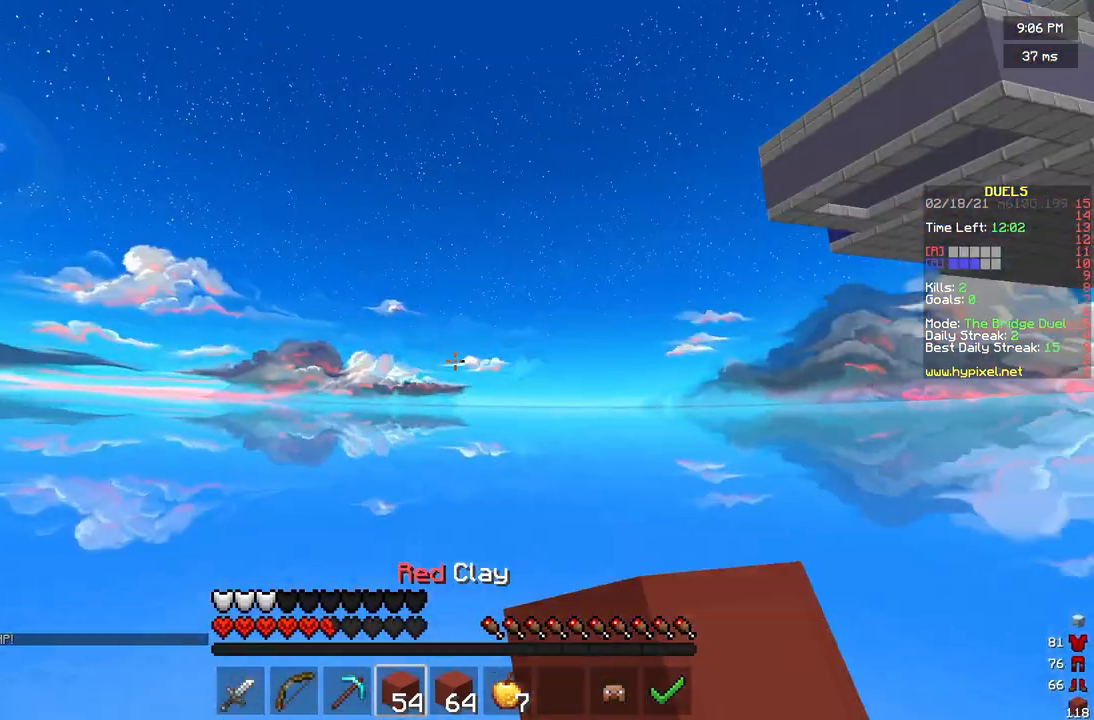
{"keys": ["w"], "mouse": [], "events": []}
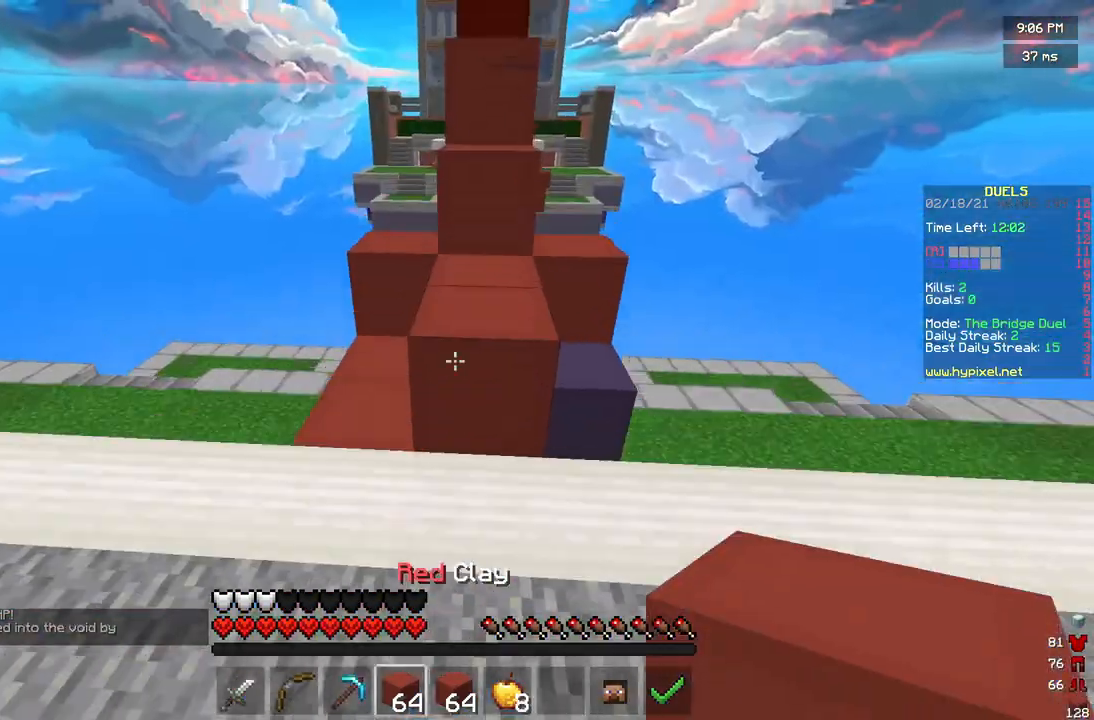
{"keys": ["w"], "mouse": [], "events": [[208, "mouse_right", "down"], [333, "mouse_right", "up"]]}
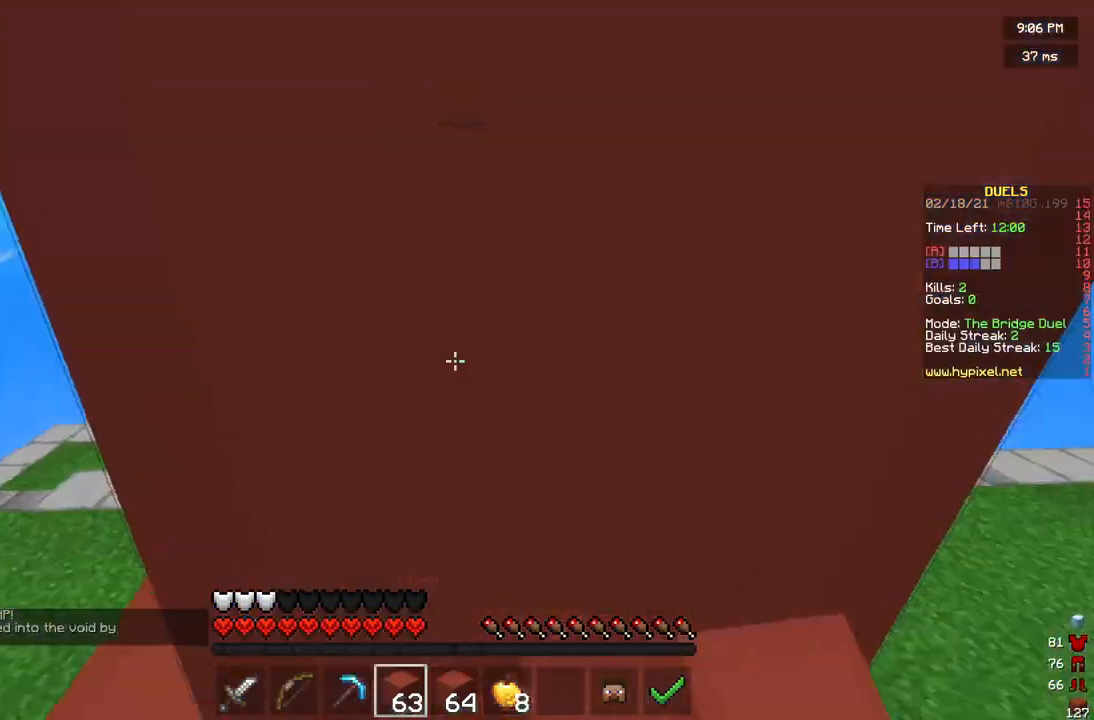
{"keys": ["w"], "mouse": [], "events": [[333, "mouse_right", "down"], [500, "mouse_right", "up"]]}
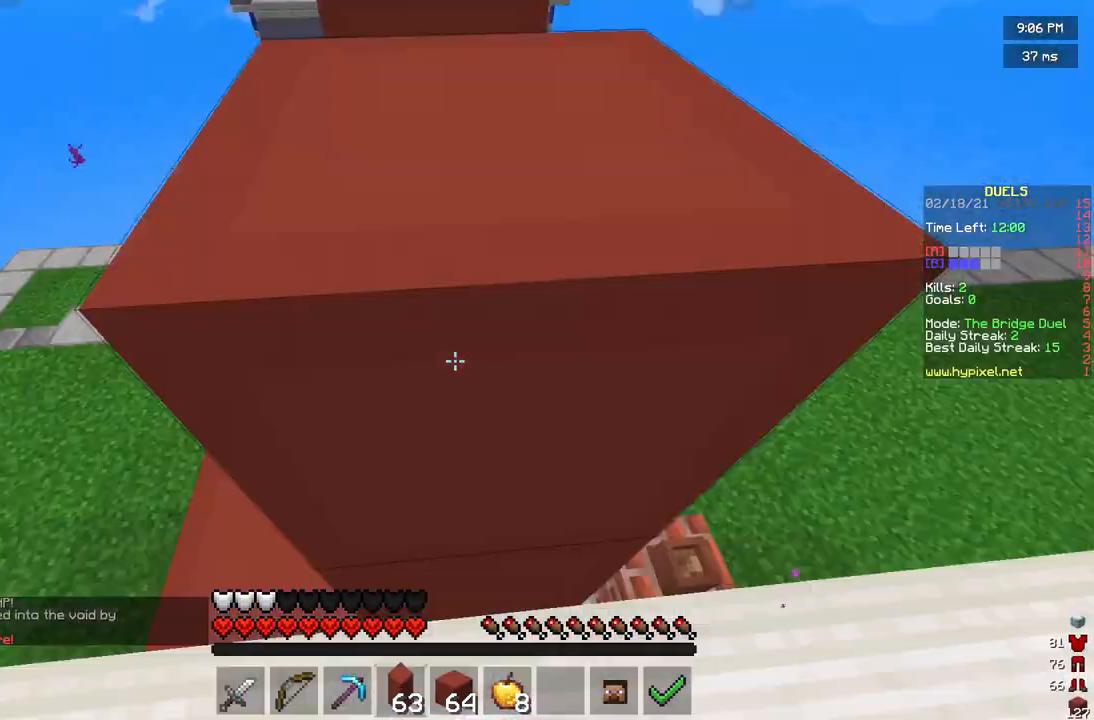
{"keys": [], "mouse": ["left"], "events": [[167, "w", "up"], [208, "mouse_left", "down"]]}
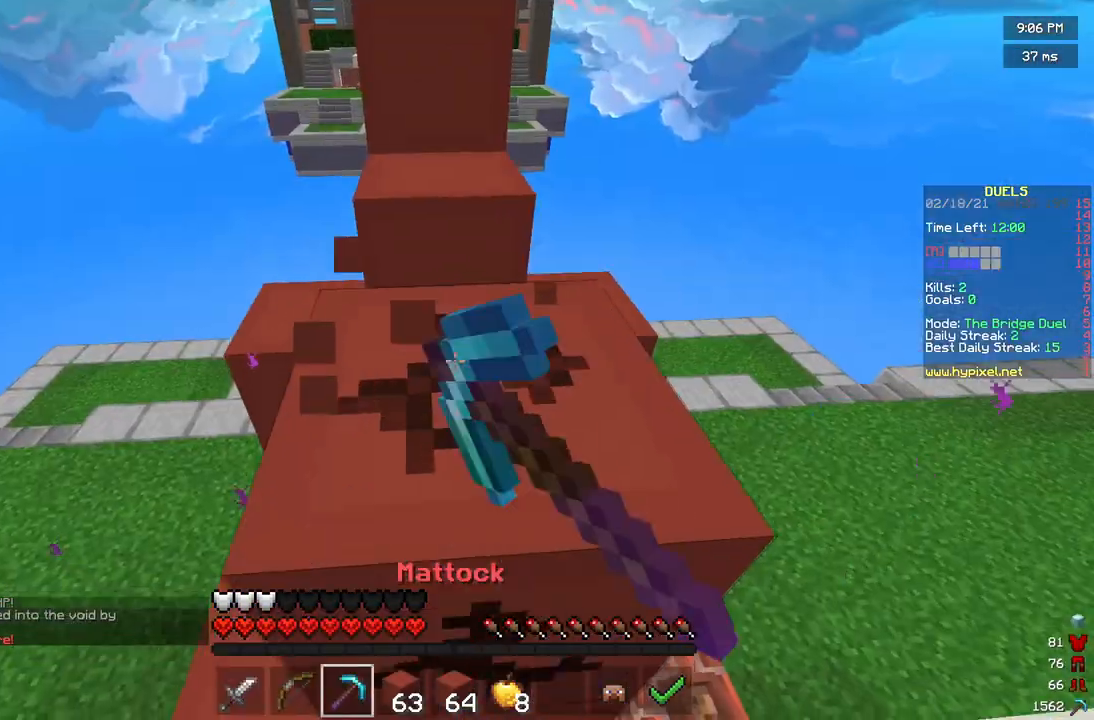
{"keys": ["w"], "mouse": [], "events": [[292, "w", "down"], [417, "mouse_left", "up"]]}
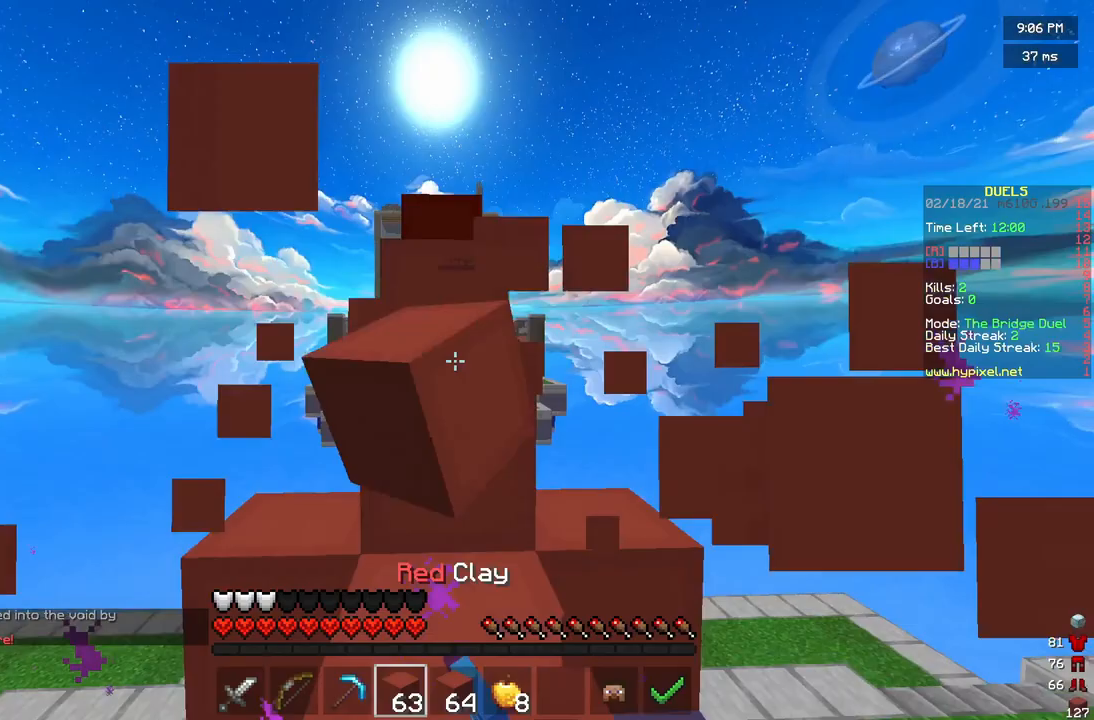
{"keys": ["w"], "mouse": [], "events": [[292, "mouse_right", "down"], [417, "mouse_right", "up"]]}
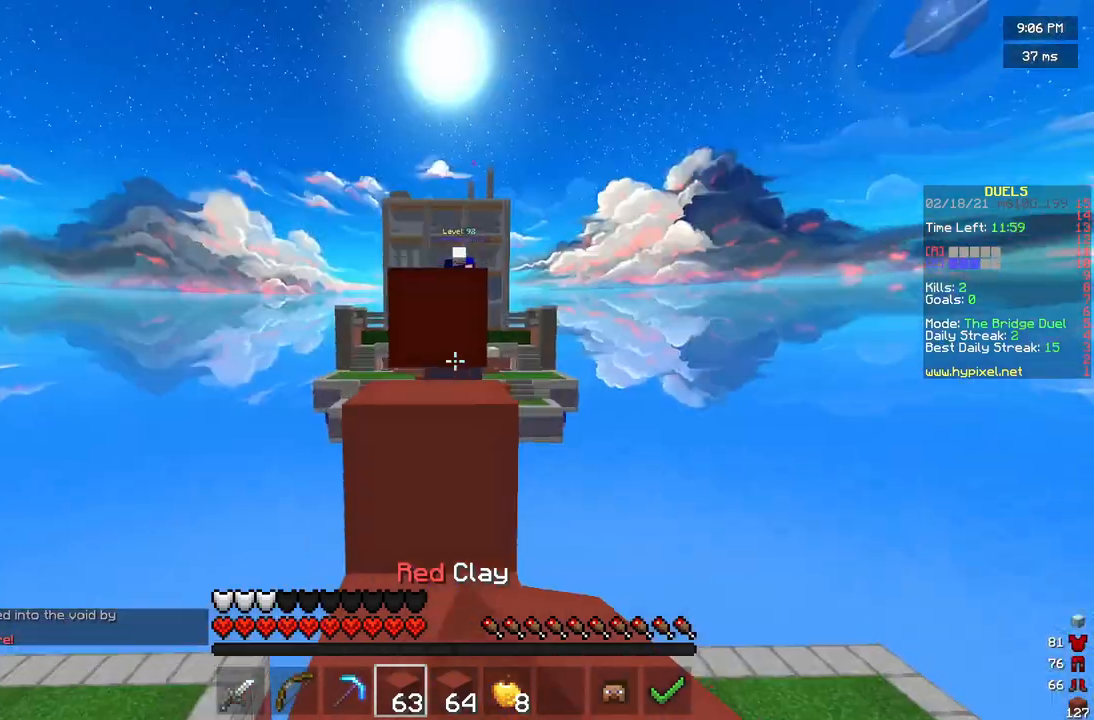
{"keys": ["w"], "mouse": [], "events": [[167, "w", "up"], [250, "w", "down"]]}
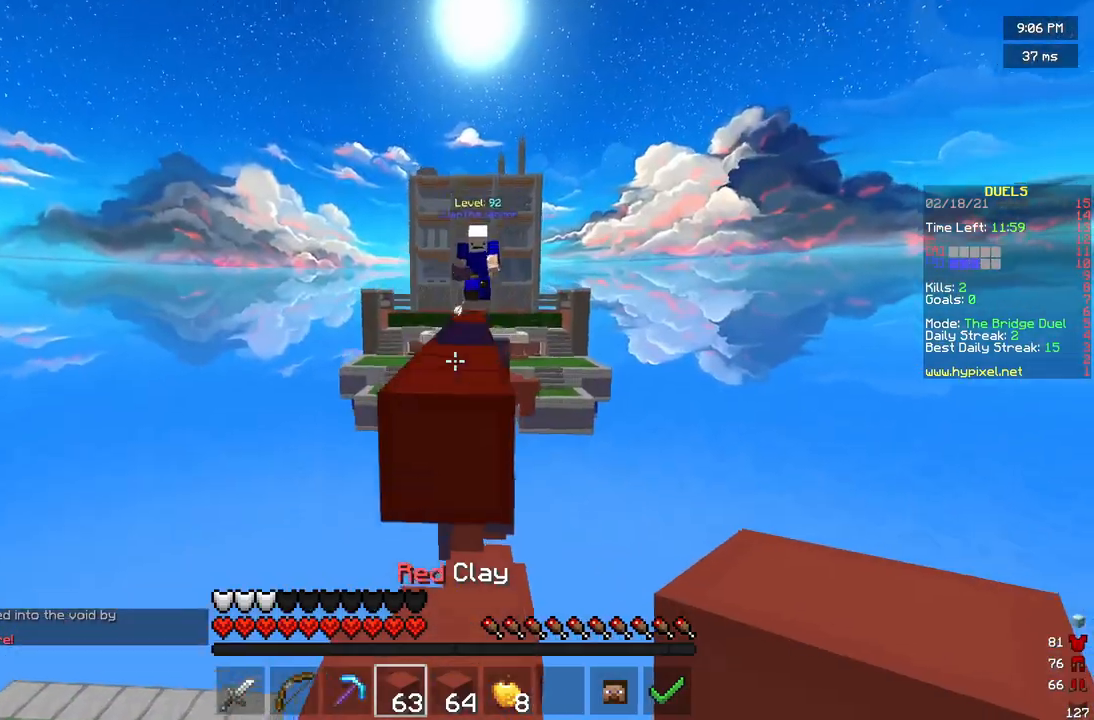
{"keys": ["w"], "mouse": [], "events": []}
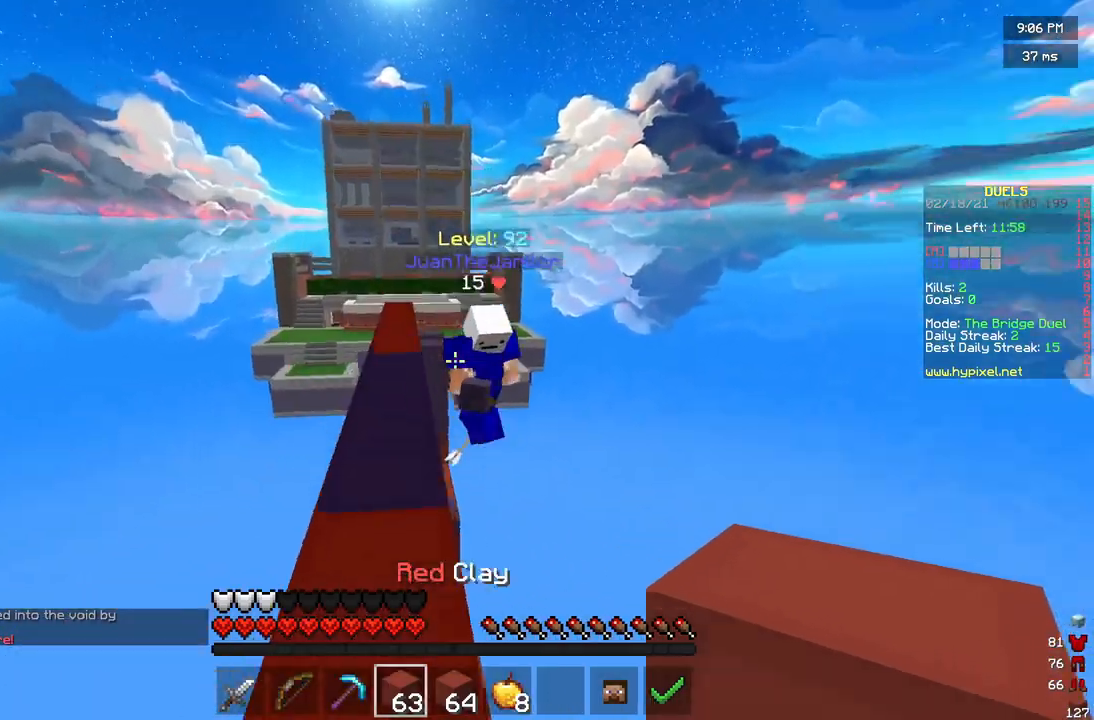
{"keys": ["d"], "mouse": [], "events": [[167, "w", "up"], [208, "mouse_left", "down"], [208, "s", "down"], [333, "d", "down"], [458, "mouse_left", "up"], [500, "s", "up"]]}
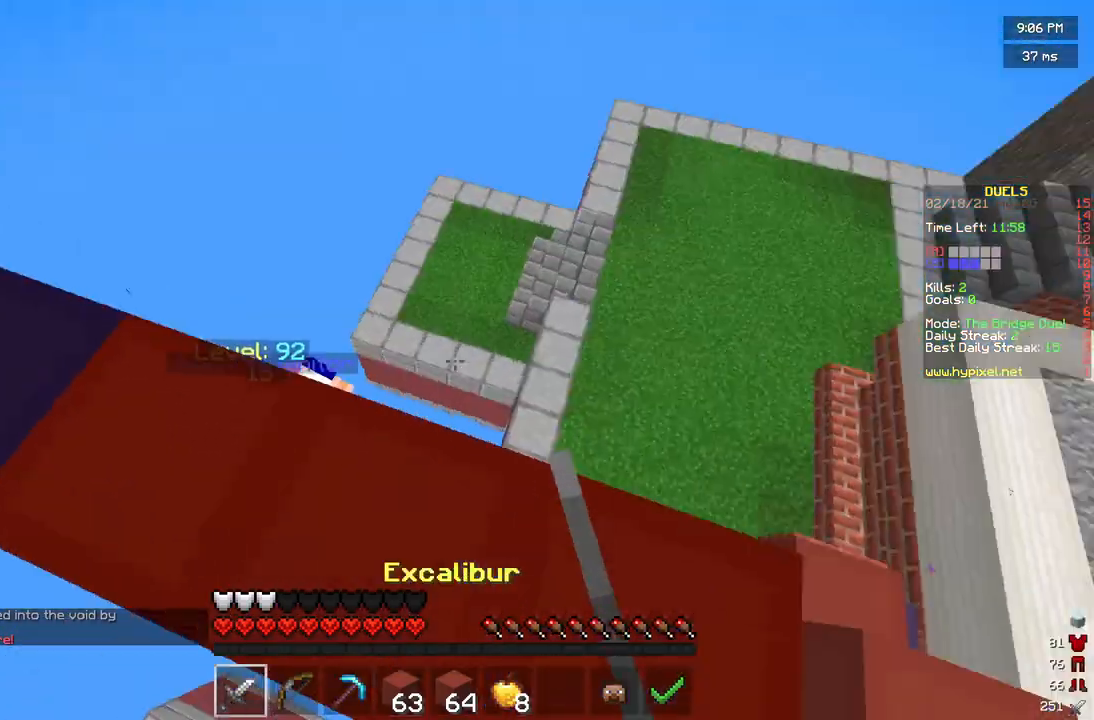
{"keys": ["d", "s"], "mouse": [], "events": [[125, "w", "down"], [458, "w", "up"], [500, "s", "down"]]}
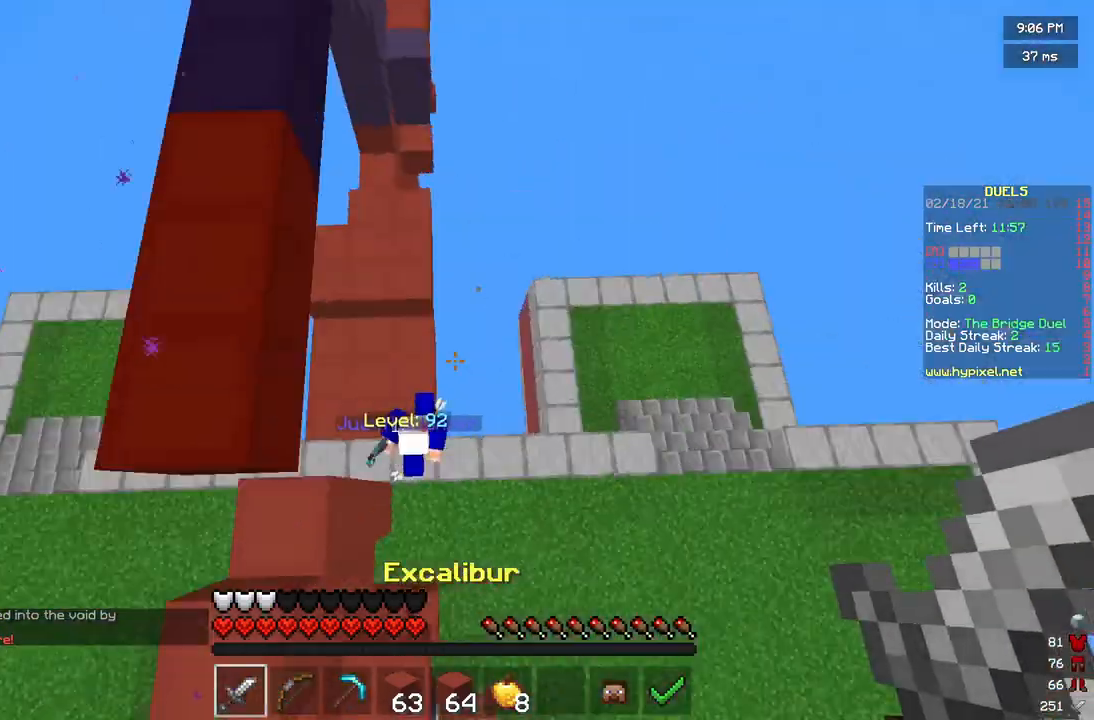
{"keys": ["a", "w"], "mouse": [], "events": [[208, "a", "down"], [208, "d", "up"], [333, "s", "up"], [417, "w", "down"]]}
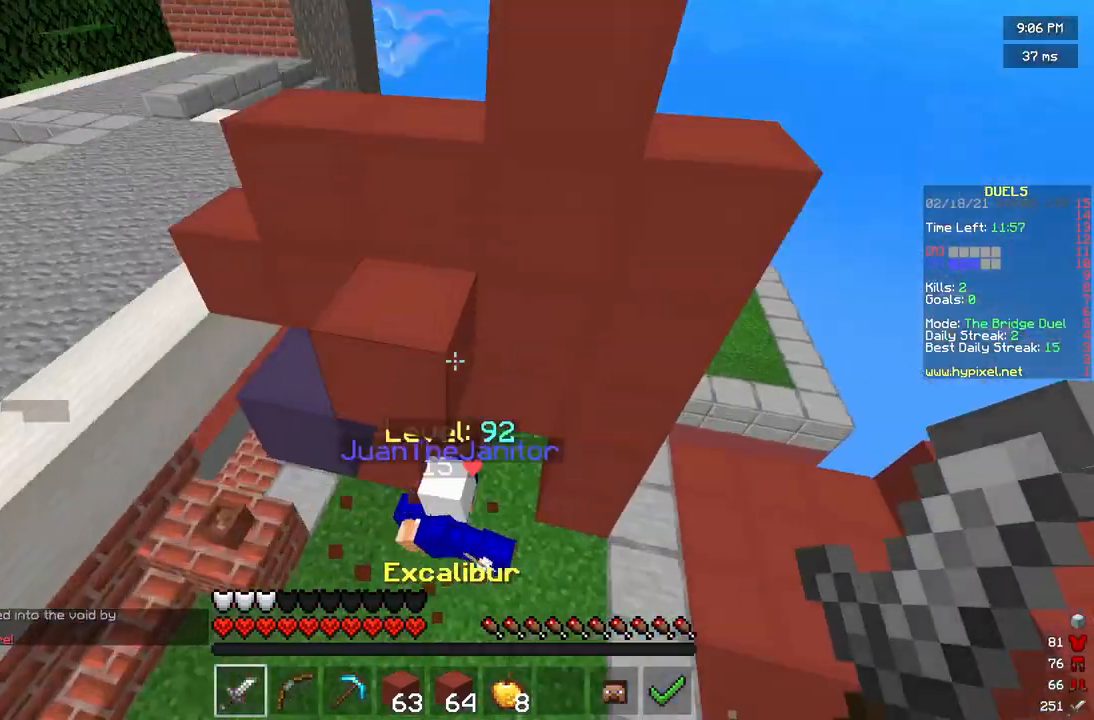
{"keys": ["w"], "mouse": ["left"], "events": [[167, "mouse_left", "down"], [417, "a", "up"]]}
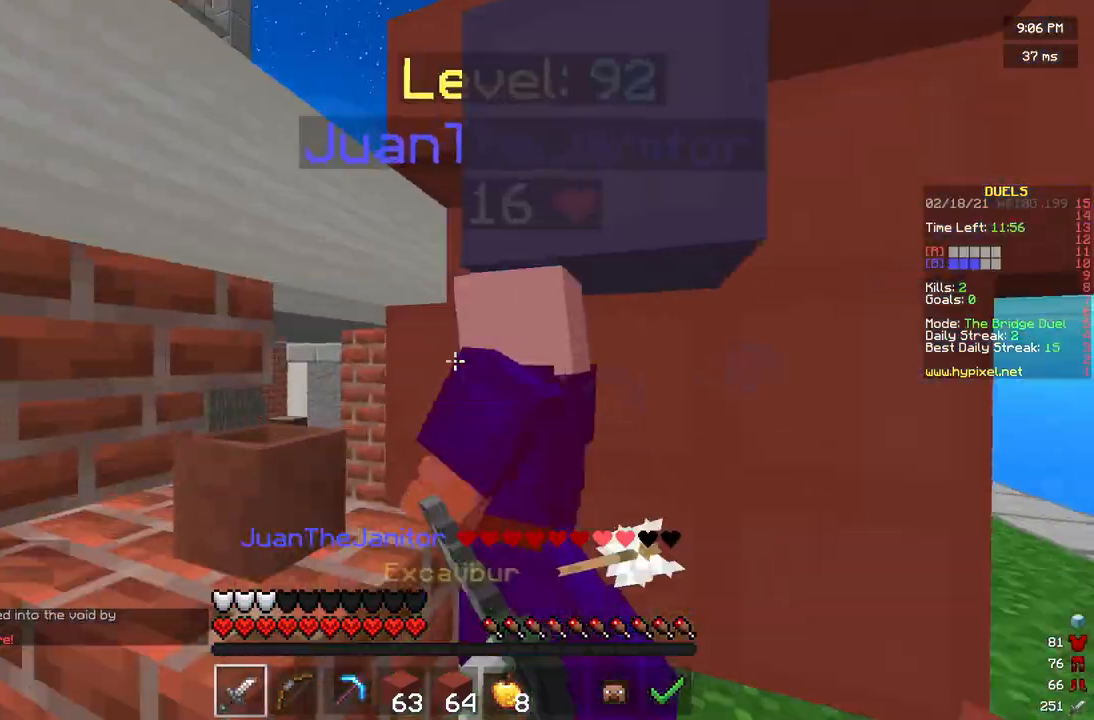
{"keys": ["w"], "mouse": ["left"], "events": [[125, "d", "down"], [333, "a", "down"], [333, "d", "up"], [417, "a", "up"]]}
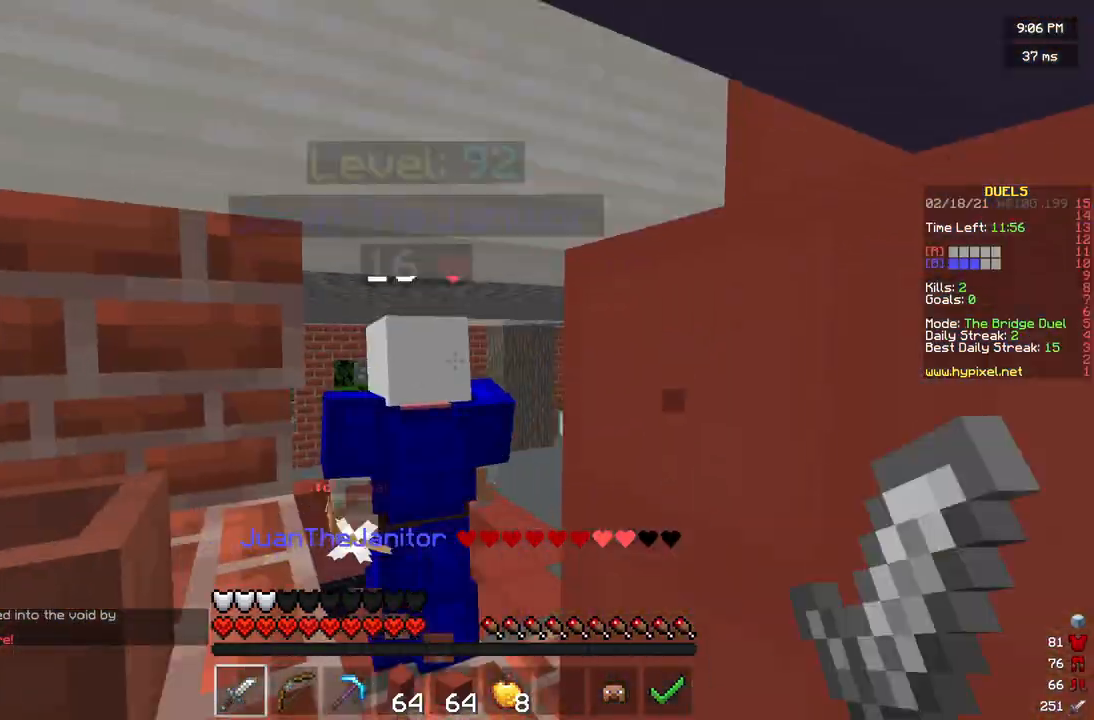
{"keys": [], "mouse": [], "events": [[42, "d", "down"], [208, "d", "up"], [375, "mouse_left", "up"], [458, "w", "up"]]}
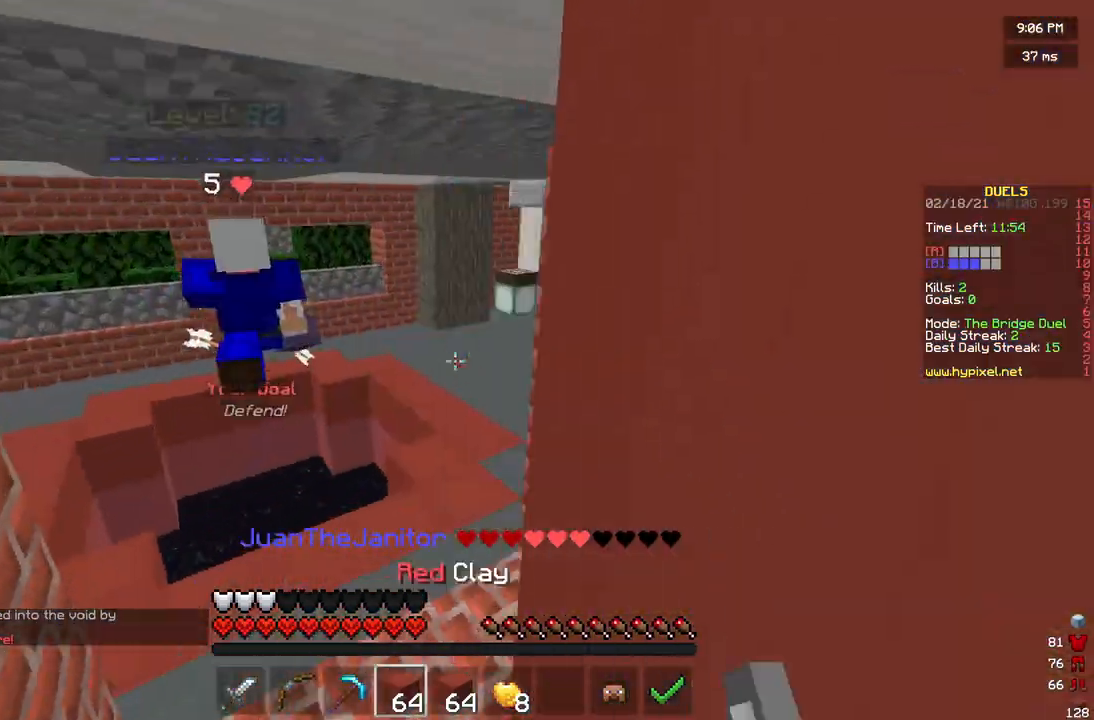
{"keys": ["d", "s"], "mouse": ["right"], "events": [[125, "s", "down"], [250, "mouse_right", "down"], [333, "d", "down"]]}